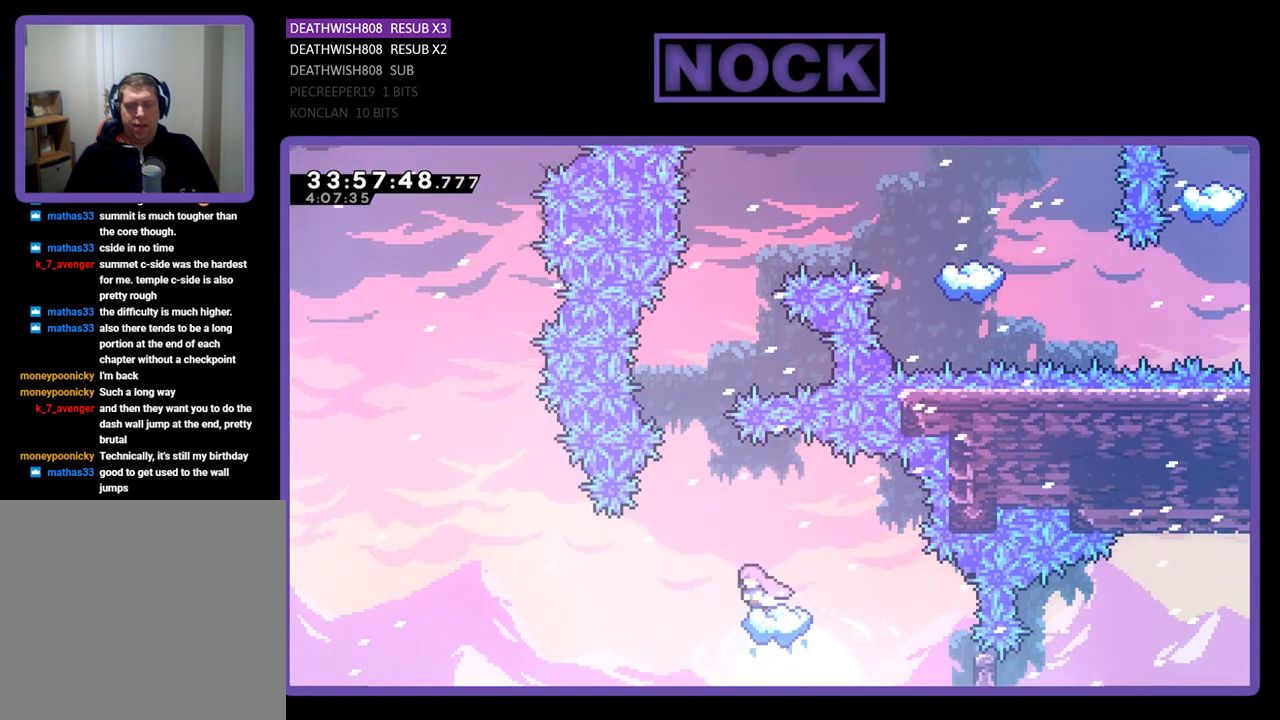
Gameplay with a controller (PlayStation layout); each line is a JSON object with the inputs held at the frame after it. "events" lists button and stick changes between this image and that frame as [ms after this image, input, new state], when the widget could be followed in between. Not read: left_stick right_stick.
{"buttons": ["CIRCLE", "R2", "DPAD_UP"], "events": [[100, "CROSS", "down"], [133, "DPAD_LEFT", "up"], [200, "DPAD_UP", "down"], [367, "CROSS", "up"], [500, "CIRCLE", "down"]]}
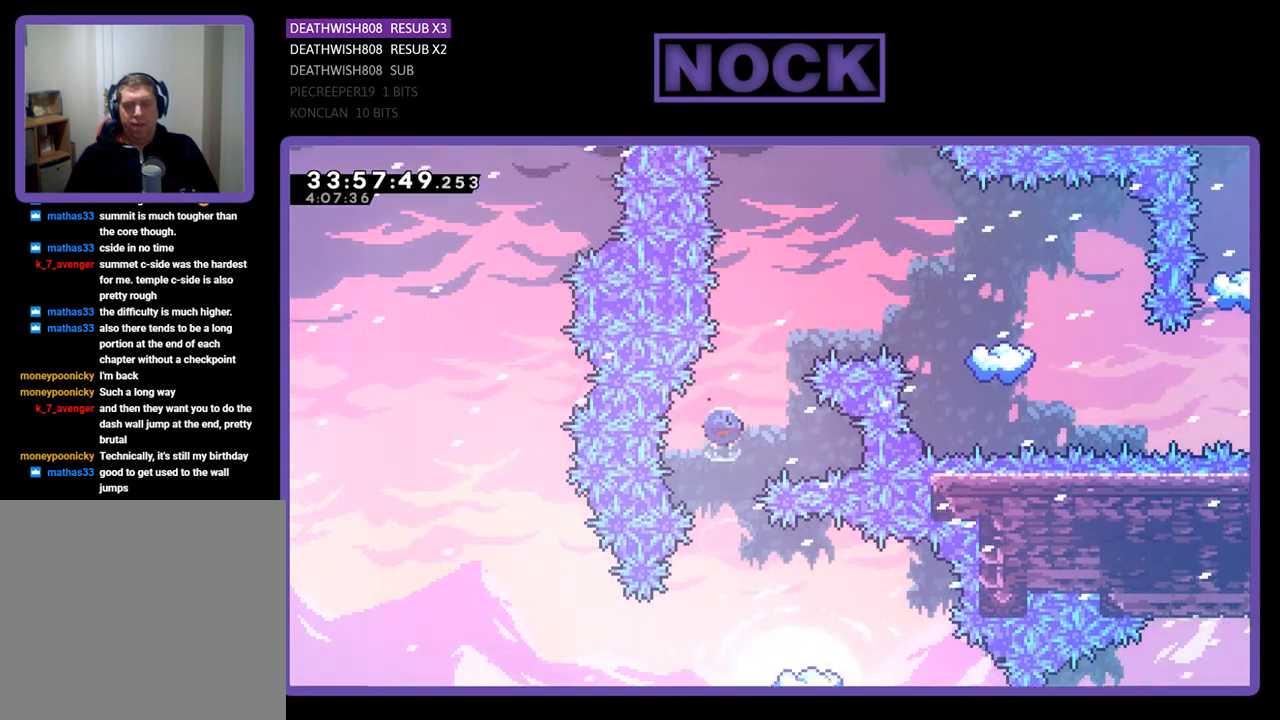
{"buttons": ["CIRCLE", "R2", "DPAD_UP", "DPAD_RIGHT"], "events": [[67, "DPAD_RIGHT", "down"], [267, "CIRCLE", "up"], [333, "DPAD_RIGHT", "up"], [433, "CIRCLE", "down"], [433, "DPAD_RIGHT", "down"]]}
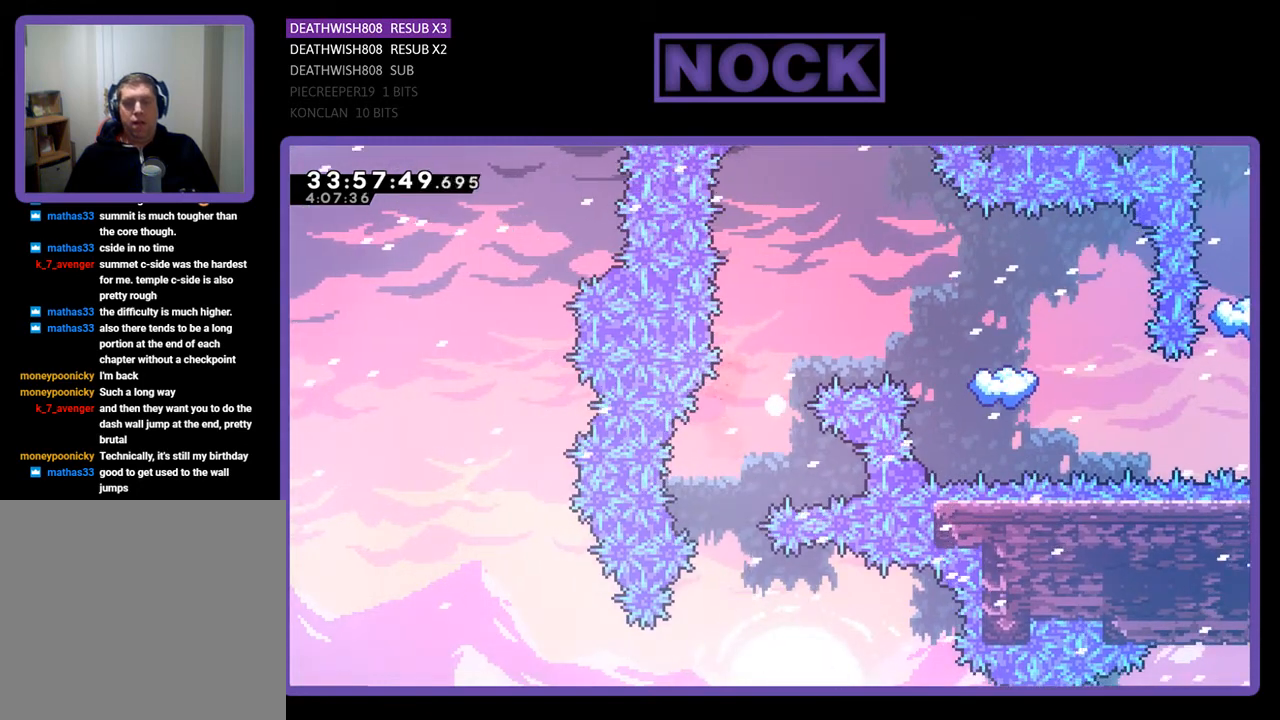
{"buttons": [], "events": [[133, "DPAD_RIGHT", "up"], [133, "DPAD_UP", "up"], [133, "R2", "up"], [167, "CIRCLE", "up"]]}
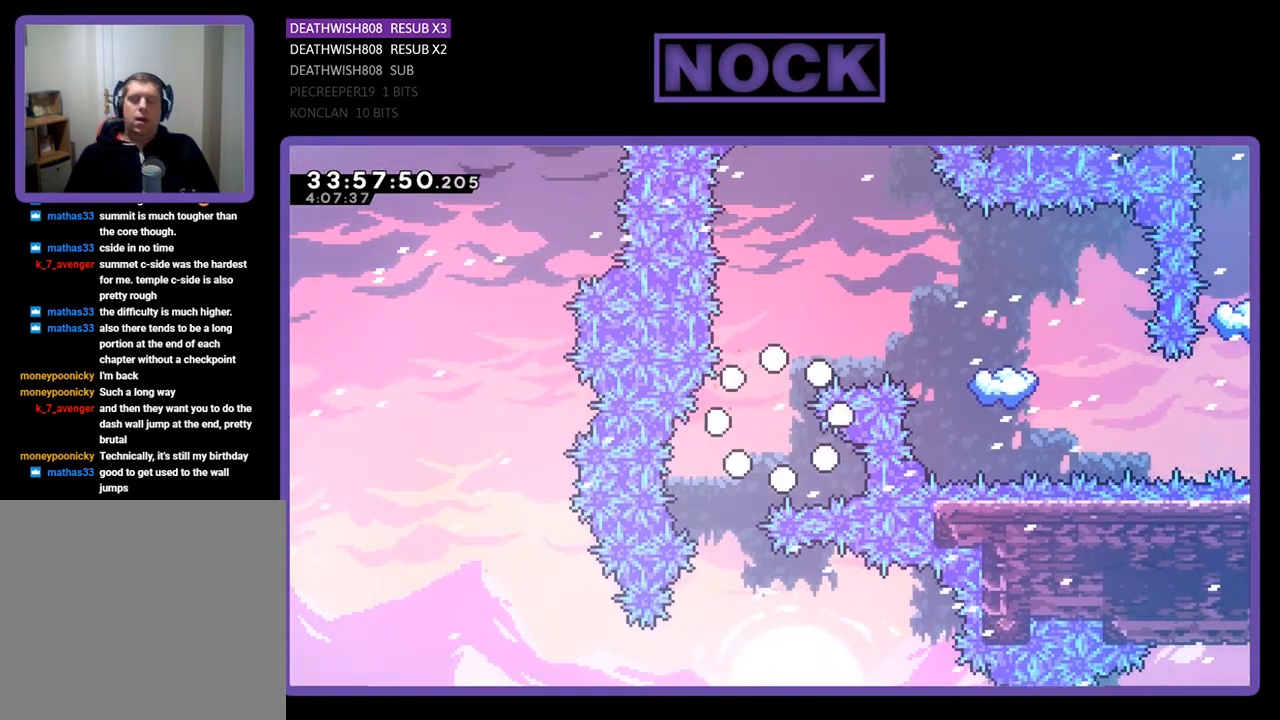
{"buttons": ["R2"], "events": [[500, "R2", "down"]]}
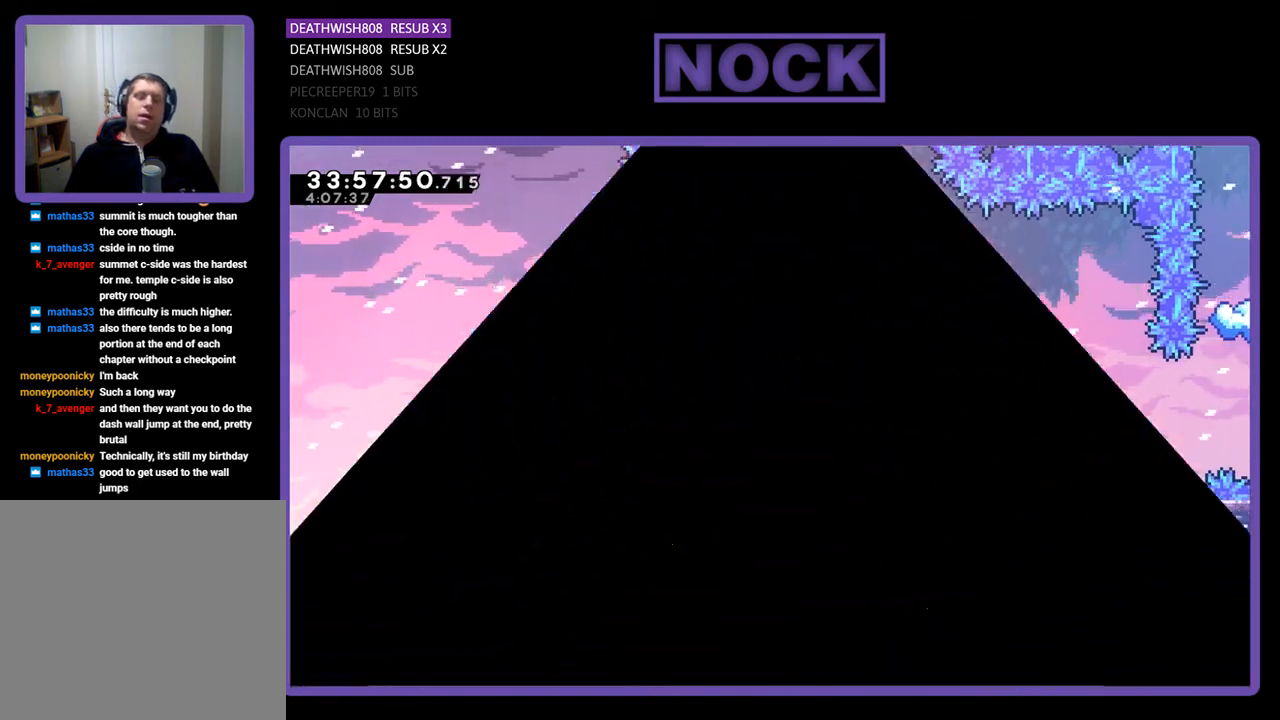
{"buttons": ["R2"], "events": []}
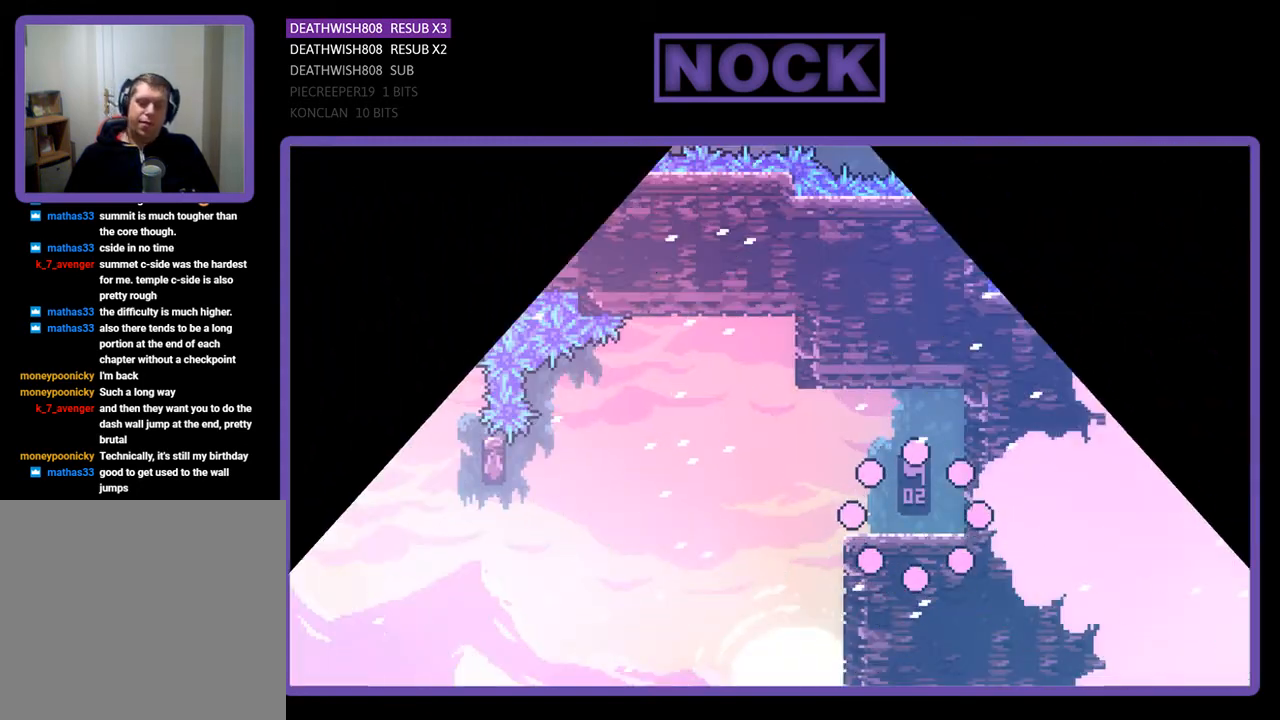
{"buttons": ["R2", "DPAD_LEFT"], "events": [[133, "DPAD_LEFT", "down"]]}
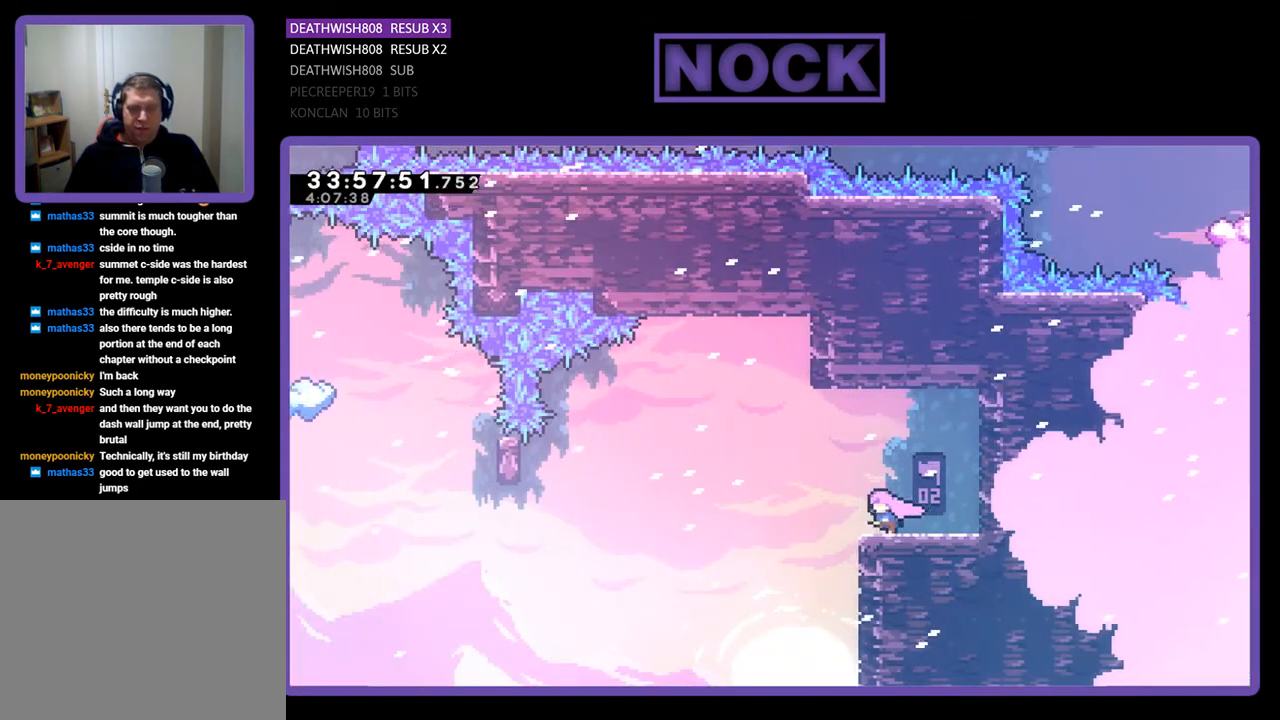
{"buttons": ["CROSS", "R2", "DPAD_LEFT"], "events": [[133, "CROSS", "down"]]}
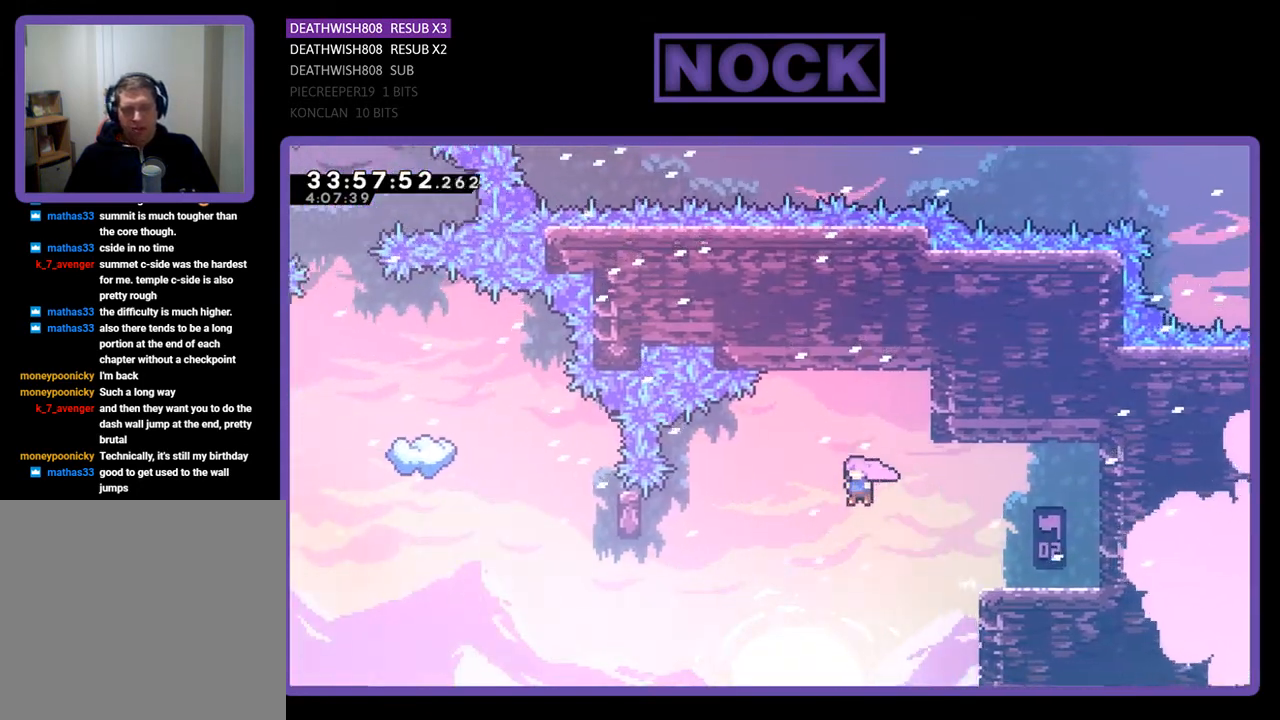
{"buttons": ["CIRCLE", "R2", "DPAD_LEFT"], "events": [[33, "CROSS", "up"], [300, "CIRCLE", "down"]]}
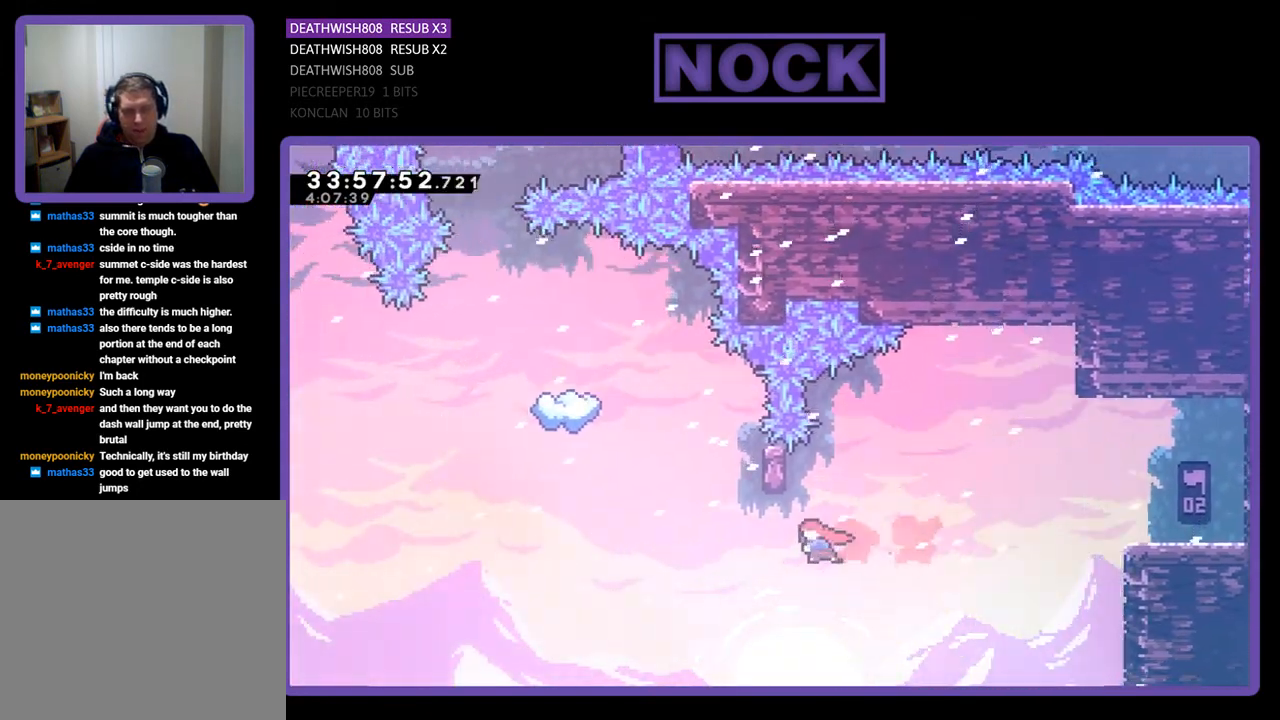
{"buttons": ["R2"], "events": [[100, "DPAD_LEFT", "up"], [100, "DPAD_UP", "down"], [167, "CIRCLE", "up"], [300, "CIRCLE", "down"], [400, "DPAD_UP", "up"], [467, "CIRCLE", "up"]]}
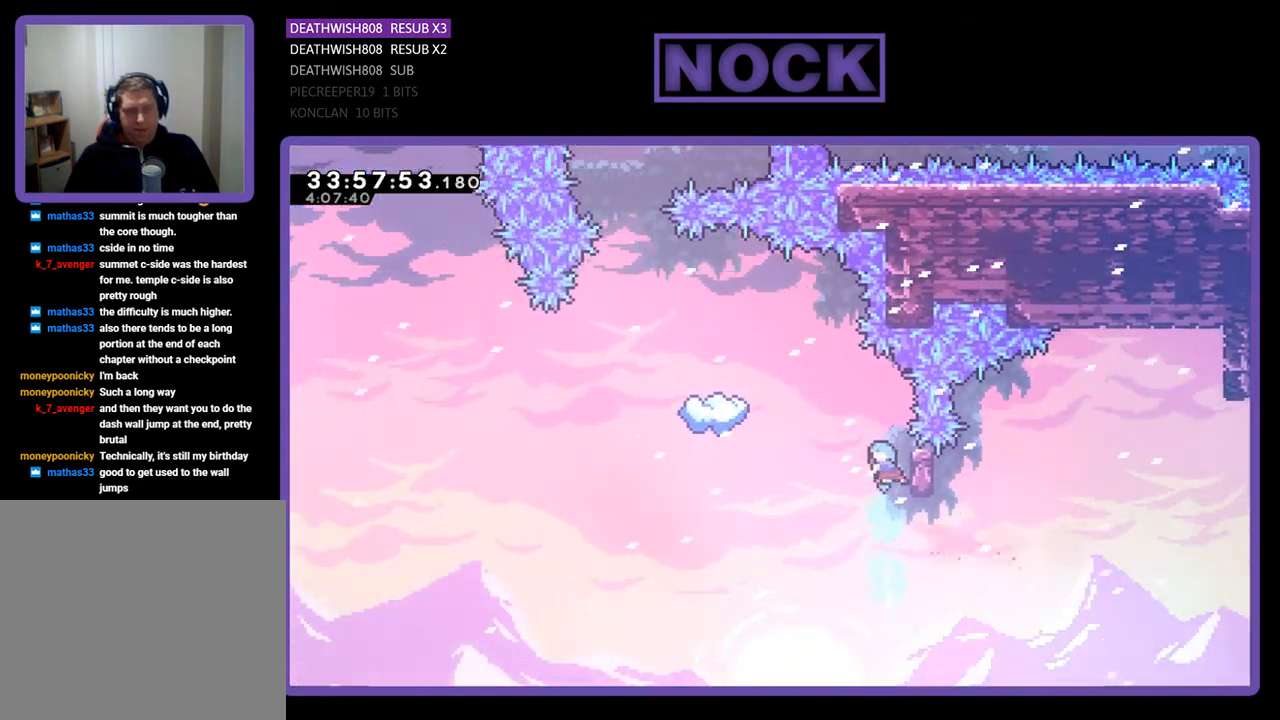
{"buttons": ["R2"], "events": [[133, "DPAD_RIGHT", "down"], [200, "DPAD_UP", "down"], [367, "DPAD_UP", "up"], [400, "DPAD_RIGHT", "up"]]}
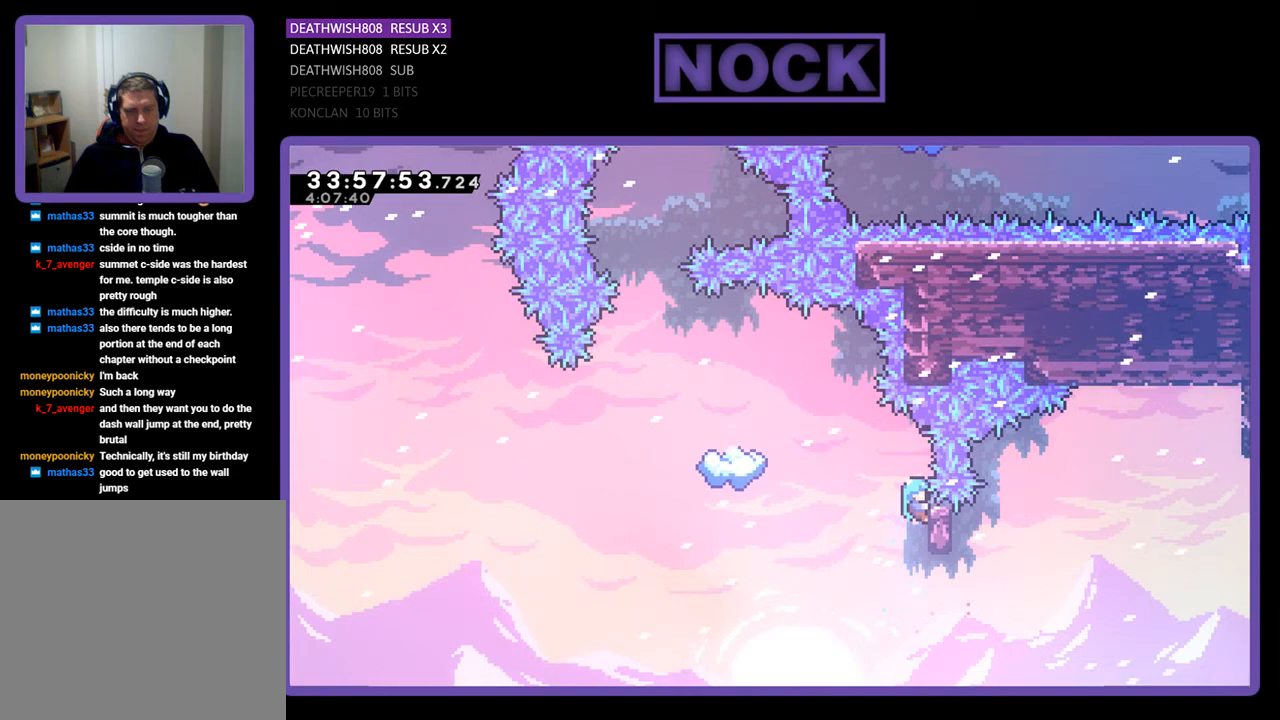
{"buttons": ["CROSS", "R2", "DPAD_LEFT"], "events": [[100, "DPAD_UP", "down"], [200, "DPAD_UP", "up"], [400, "DPAD_LEFT", "down"], [500, "CROSS", "down"]]}
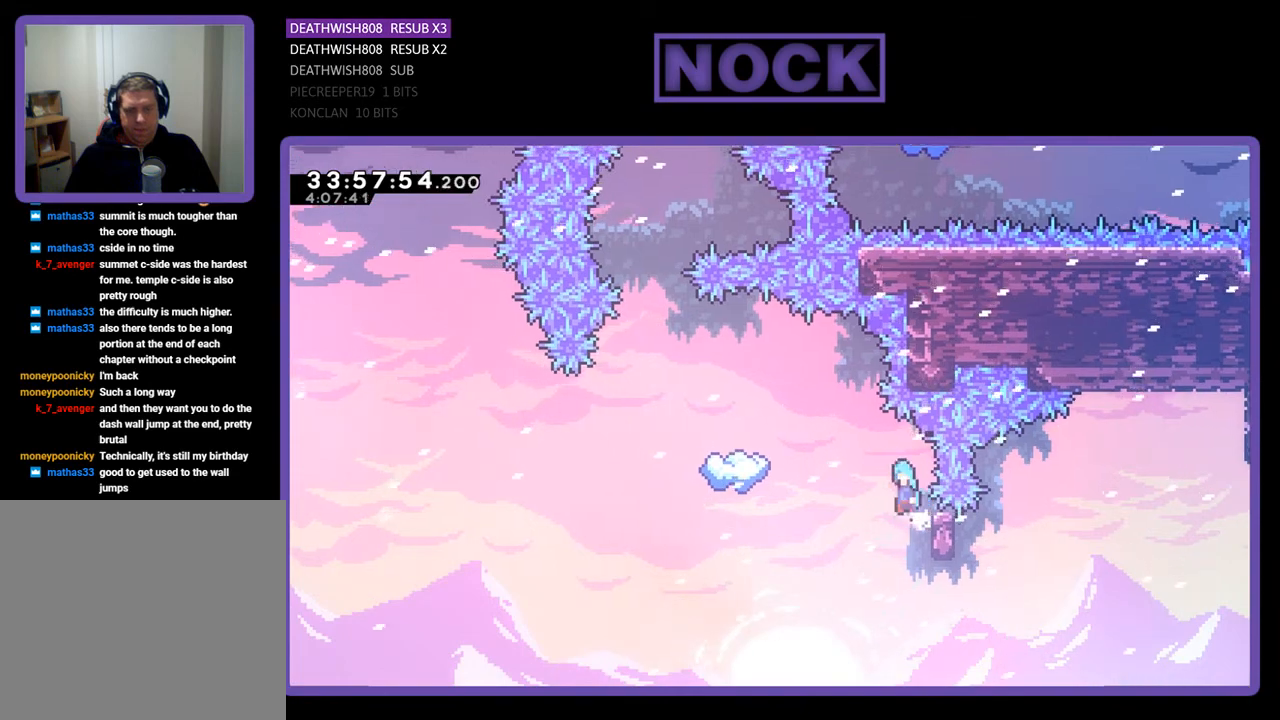
{"buttons": ["CROSS", "R2", "DPAD_LEFT"], "events": [[100, "DPAD_UP", "down"], [300, "DPAD_UP", "up"]]}
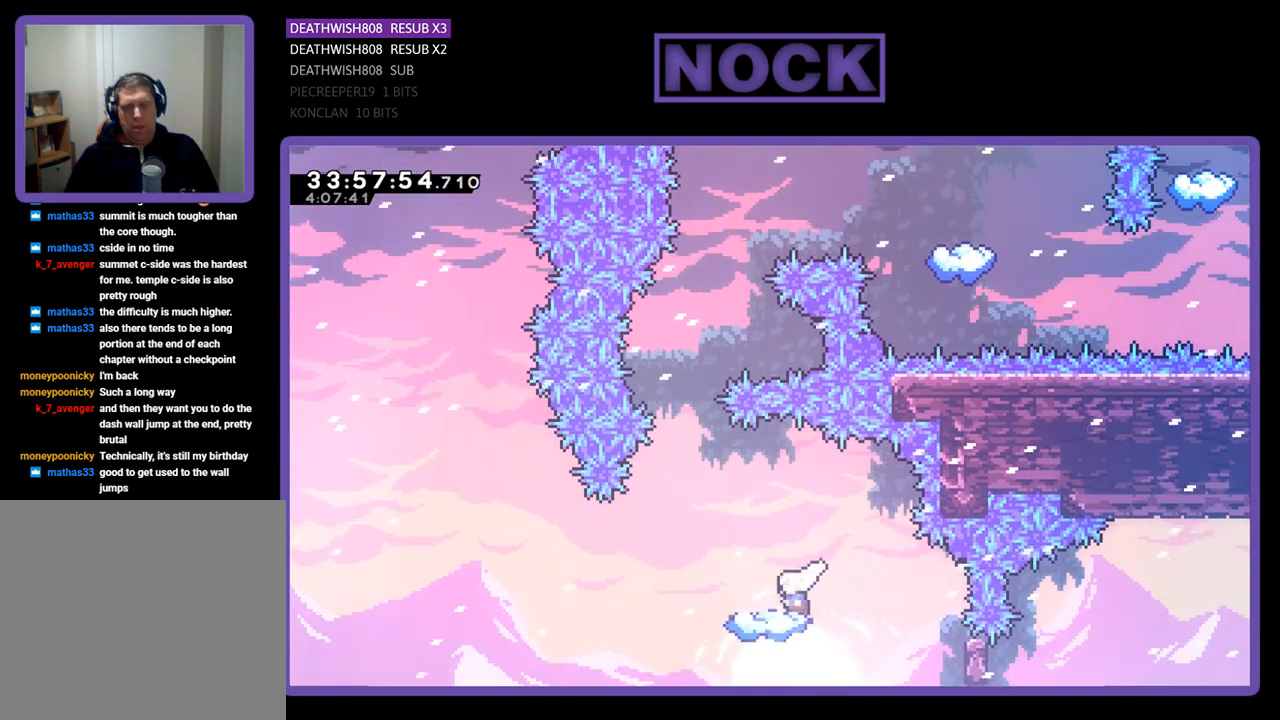
{"buttons": ["R2"], "events": [[100, "CROSS", "up"], [100, "DPAD_LEFT", "up"]]}
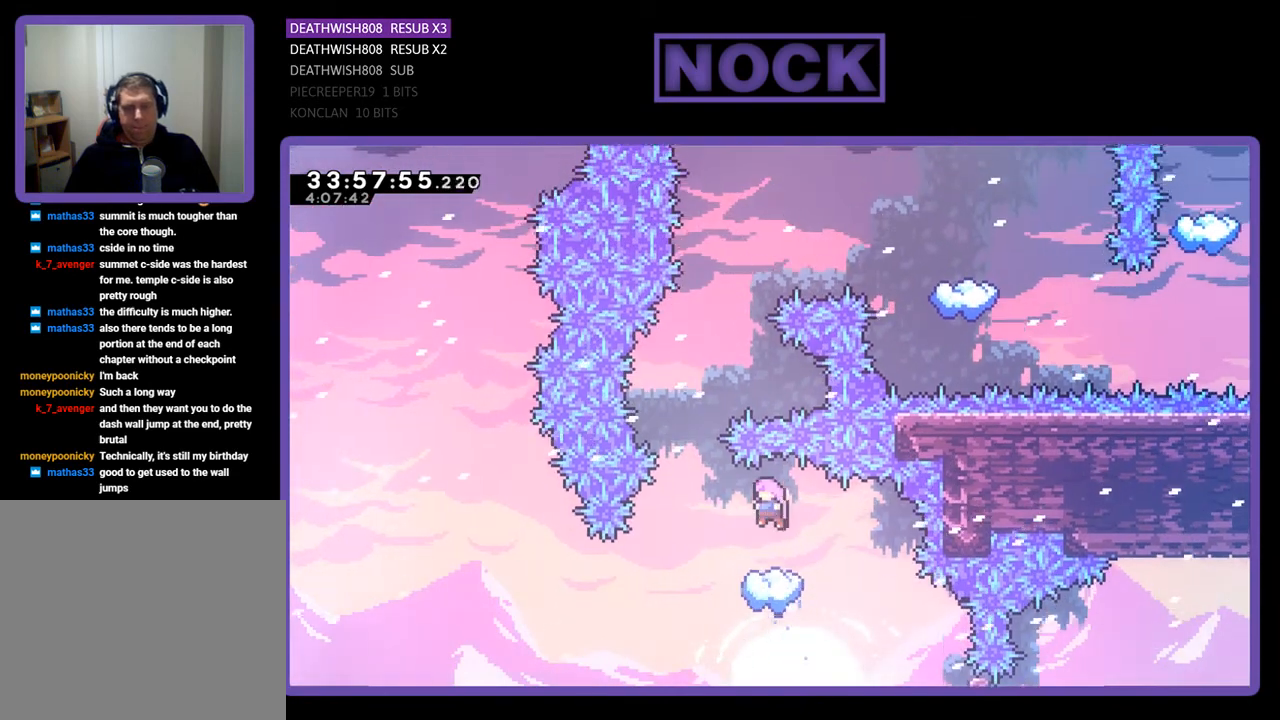
{"buttons": ["R2", "DPAD_LEFT"], "events": [[500, "DPAD_LEFT", "down"]]}
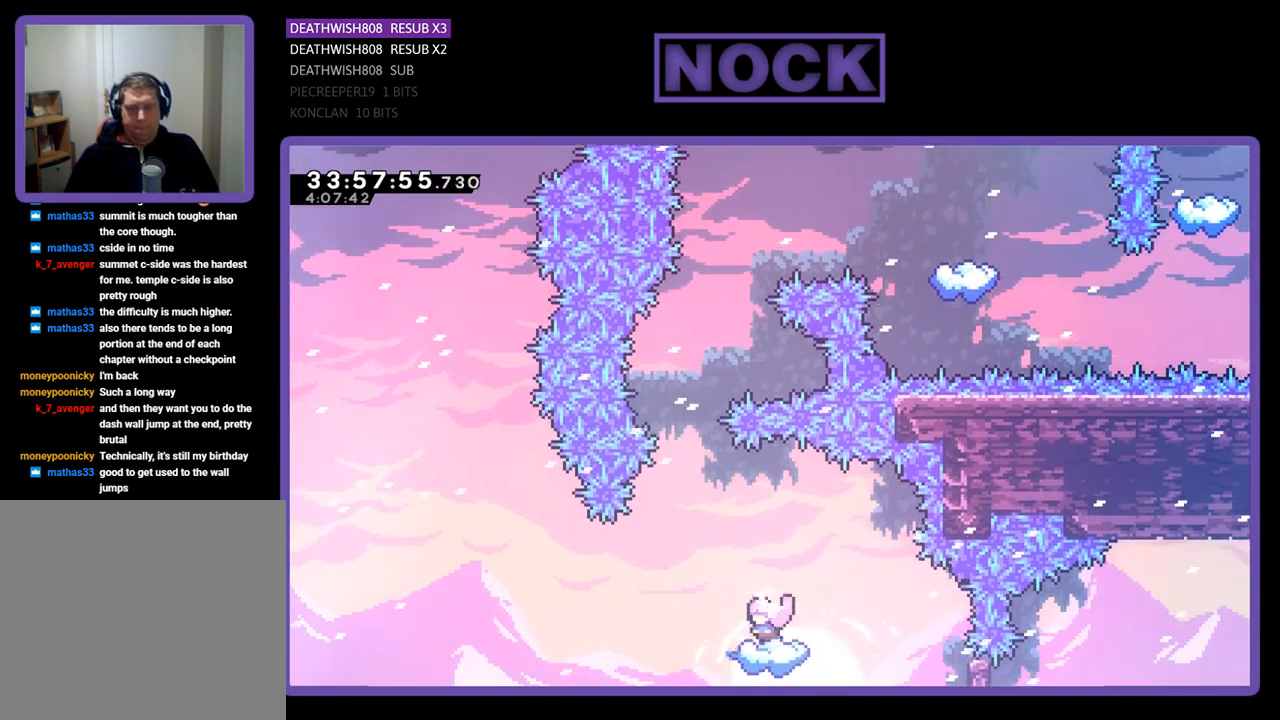
{"buttons": ["CROSS", "R2", "DPAD_UP"], "events": [[167, "CROSS", "down"], [167, "DPAD_LEFT", "up"], [167, "DPAD_UP", "down"]]}
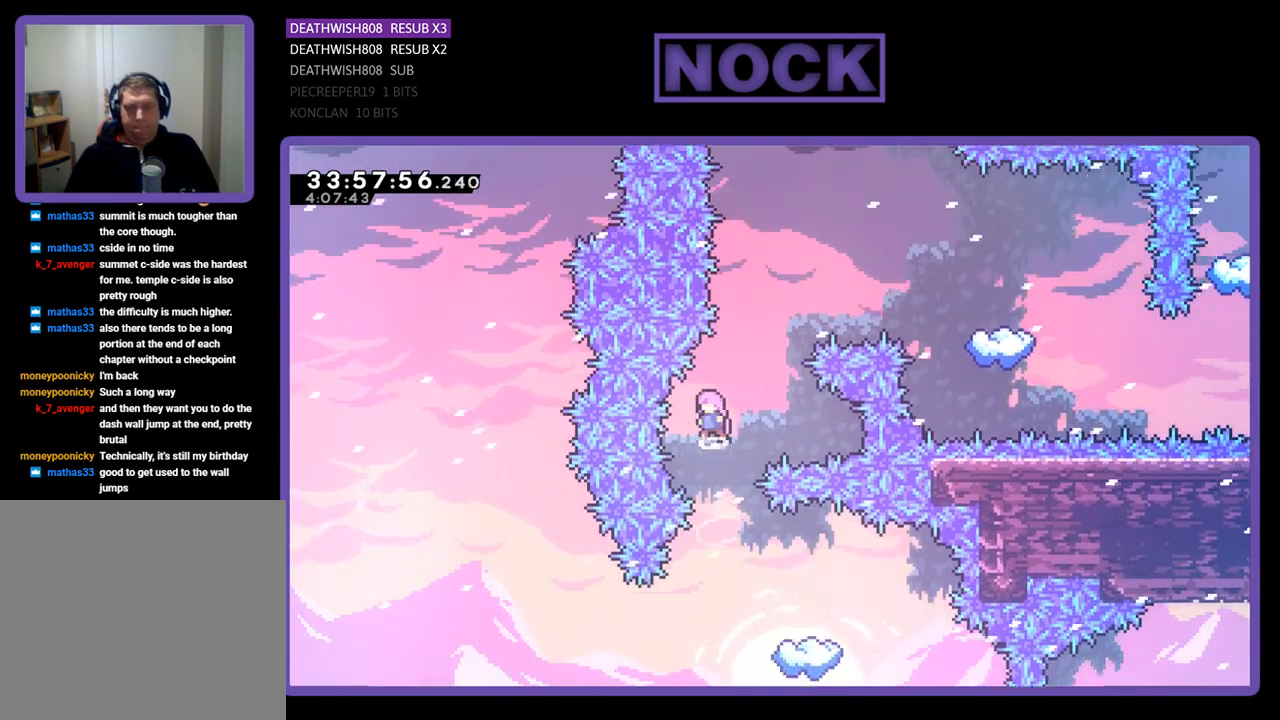
{"buttons": ["R2", "DPAD_UP", "DPAD_RIGHT"], "events": [[33, "CROSS", "up"], [100, "CIRCLE", "down"], [200, "DPAD_RIGHT", "down"], [433, "CIRCLE", "up"]]}
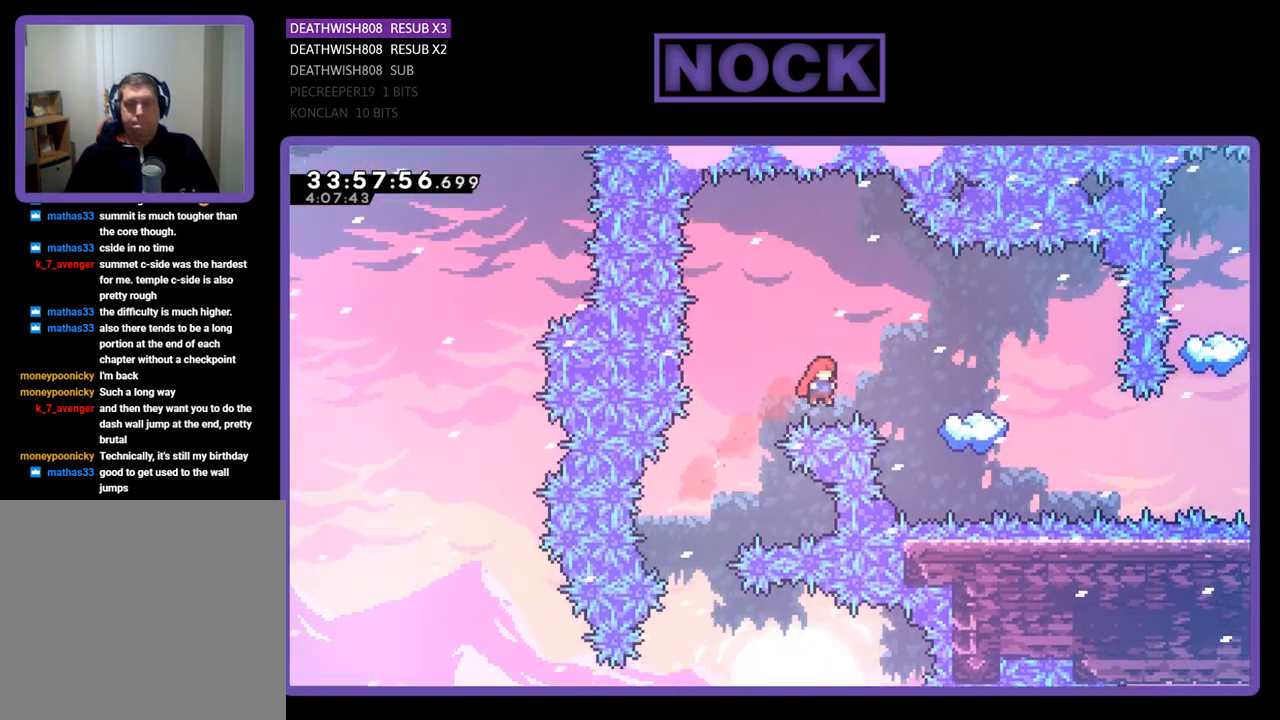
{"buttons": ["R2"], "events": [[67, "CIRCLE", "down"], [300, "CIRCLE", "up"], [300, "DPAD_UP", "up"], [367, "DPAD_RIGHT", "up"]]}
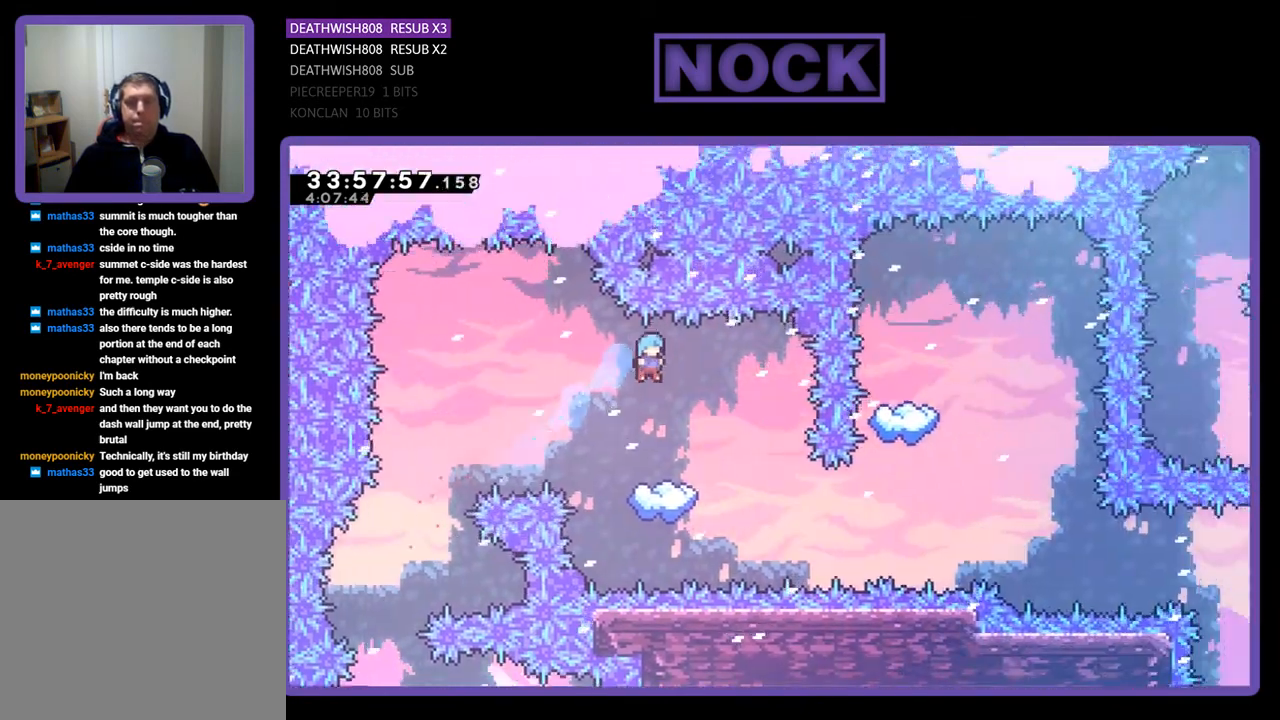
{"buttons": ["R2", "DPAD_RIGHT"], "events": [[267, "DPAD_RIGHT", "down"]]}
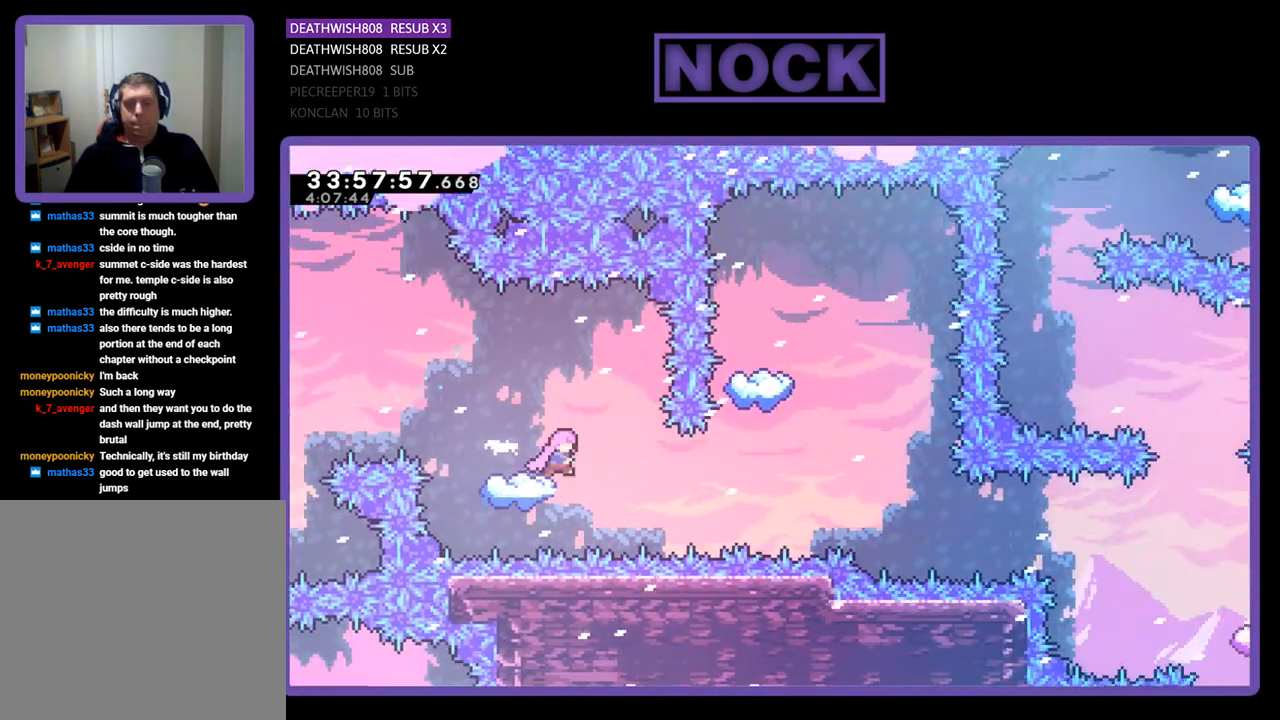
{"buttons": ["CIRCLE", "R2", "DPAD_UP", "DPAD_RIGHT"], "events": [[167, "DPAD_RIGHT", "up"], [333, "DPAD_RIGHT", "down"], [467, "CIRCLE", "down"], [500, "DPAD_UP", "down"]]}
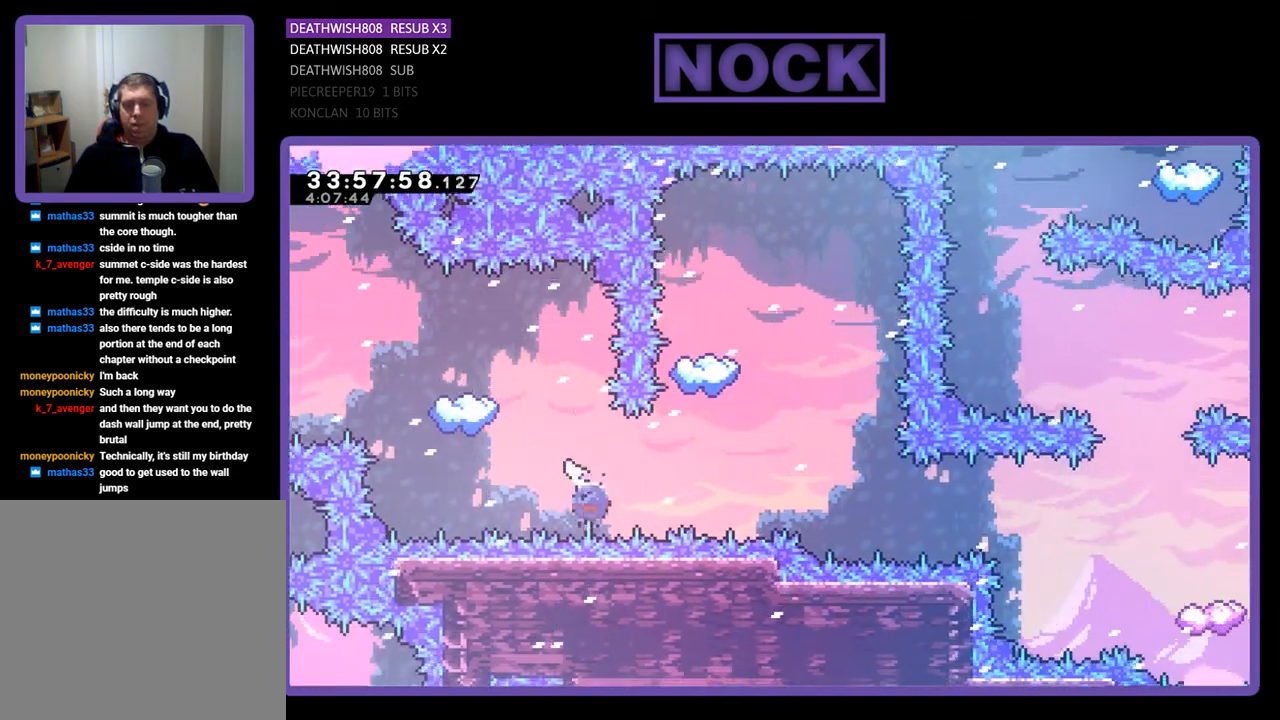
{"buttons": ["CIRCLE", "R2"], "events": [[133, "DPAD_UP", "up"], [233, "CIRCLE", "up"], [233, "DPAD_RIGHT", "up"], [233, "DPAD_UP", "down"], [300, "CIRCLE", "down"], [467, "DPAD_UP", "up"]]}
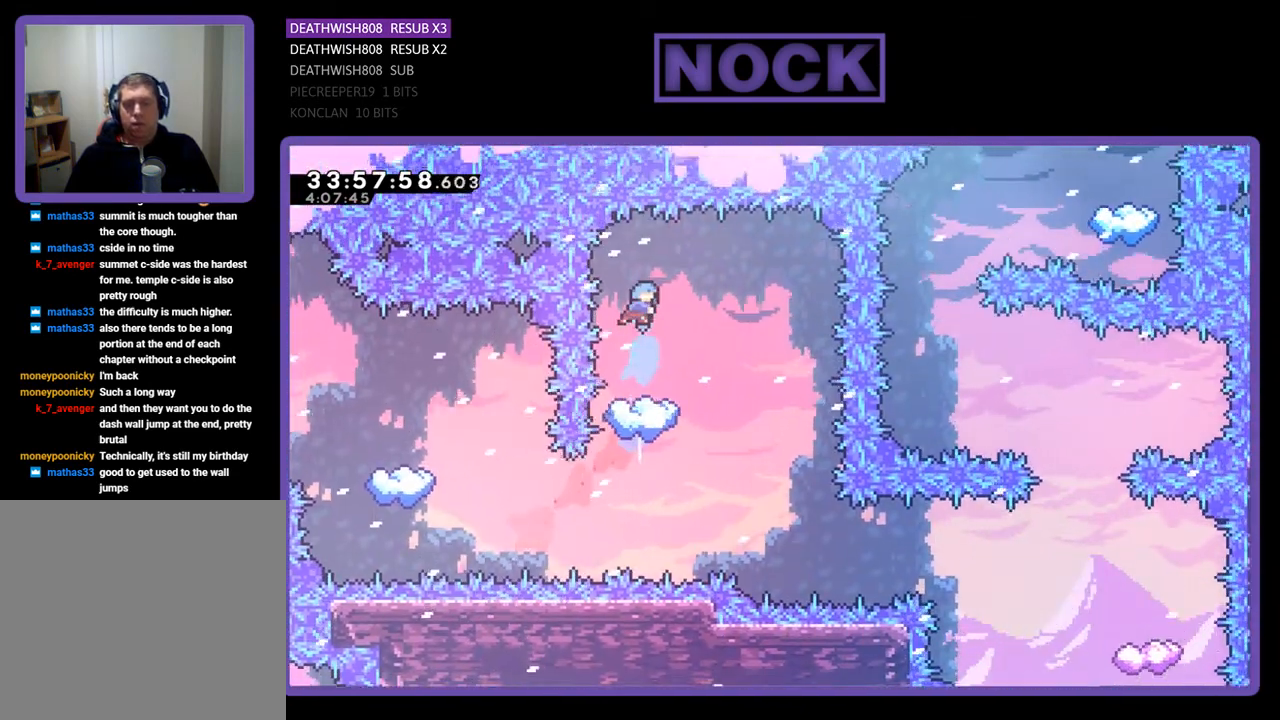
{"buttons": ["R2", "DPAD_RIGHT"], "events": [[100, "CIRCLE", "up"], [500, "DPAD_RIGHT", "down"]]}
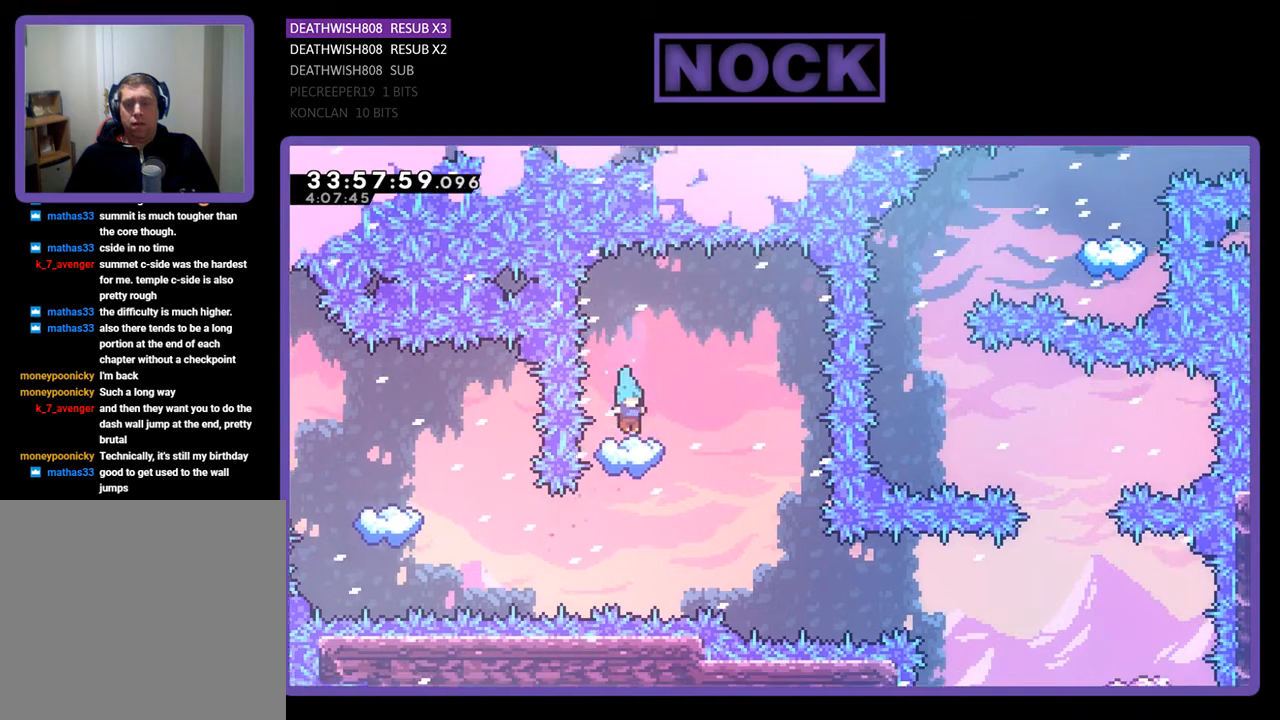
{"buttons": ["R2", "DPAD_RIGHT"], "events": [[300, "DPAD_RIGHT", "up"], [500, "DPAD_RIGHT", "down"]]}
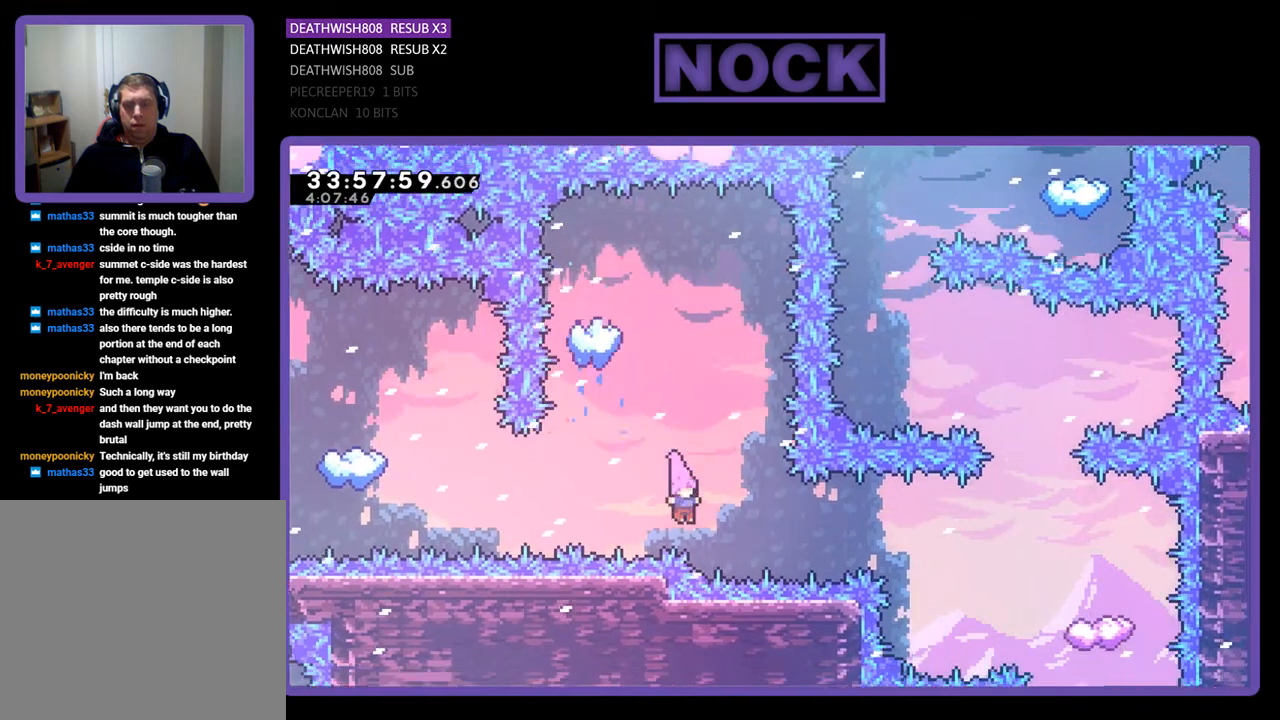
{"buttons": ["R2", "DPAD_RIGHT"], "events": [[100, "CIRCLE", "down"], [400, "CIRCLE", "up"]]}
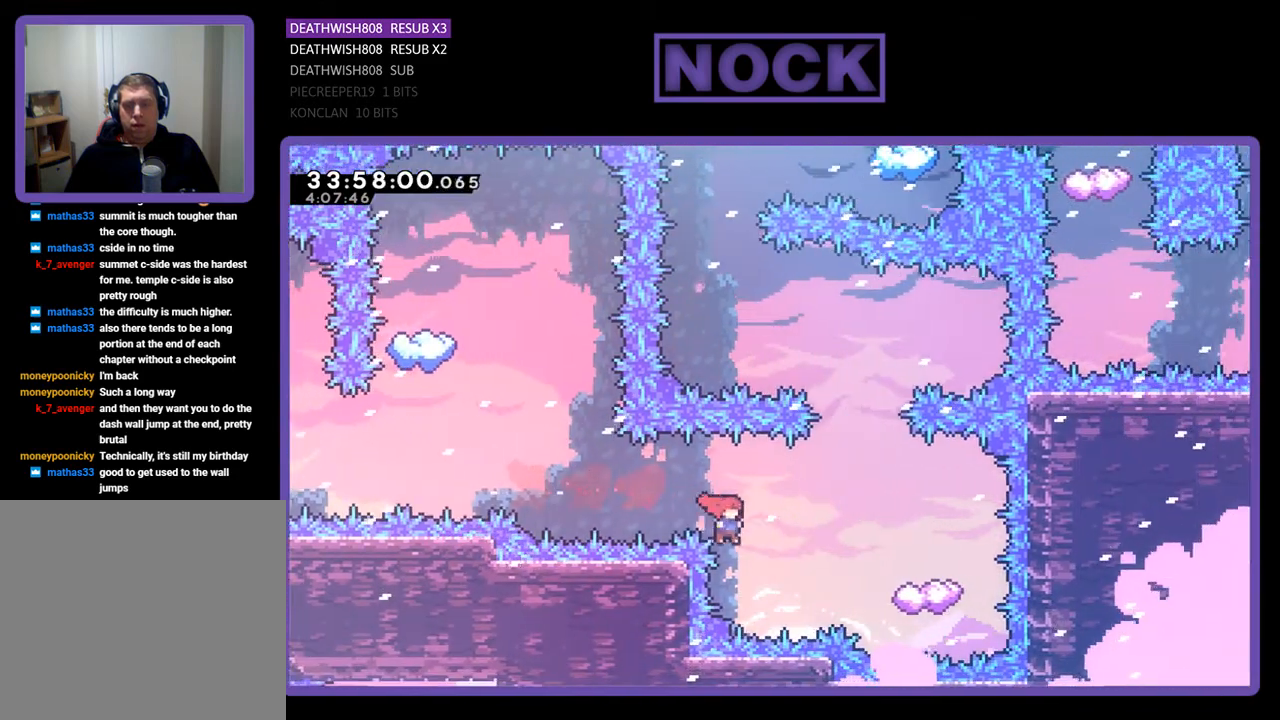
{"buttons": ["R2", "DPAD_RIGHT"], "events": [[33, "CIRCLE", "down"], [367, "CIRCLE", "up"]]}
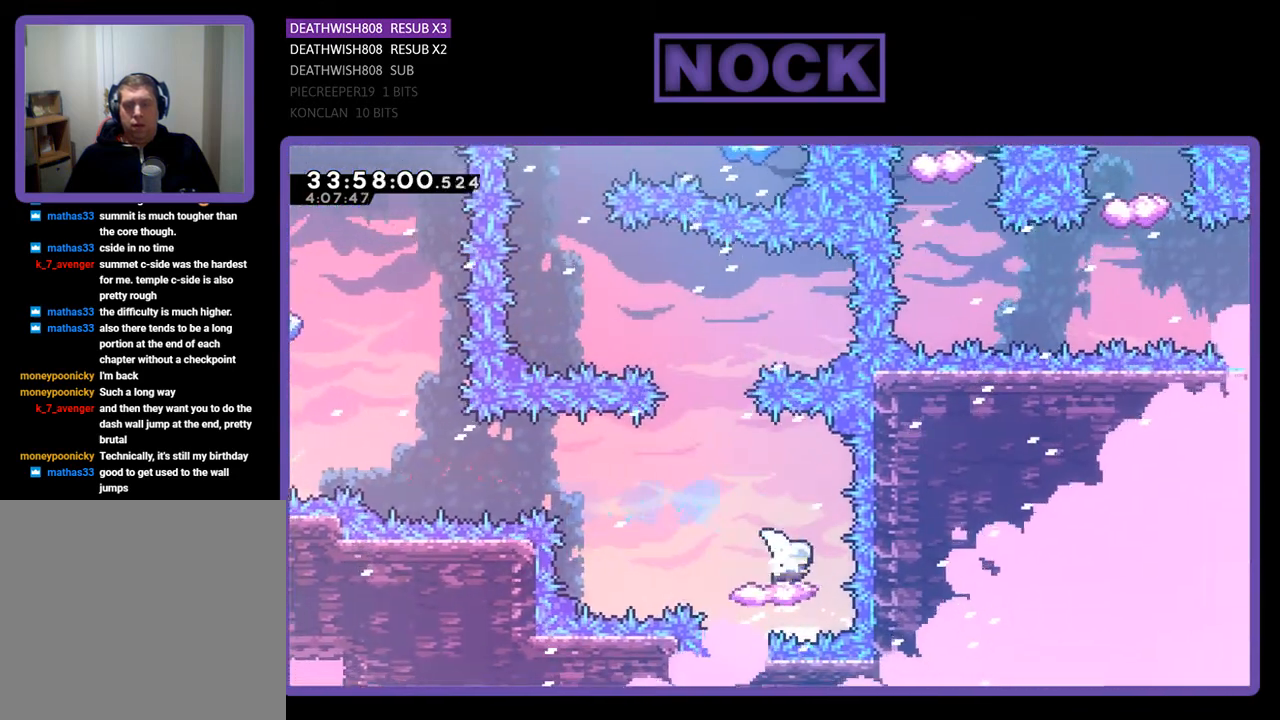
{"buttons": ["CROSS", "R2", "DPAD_UP", "DPAD_LEFT"], "events": [[33, "DPAD_RIGHT", "up"], [67, "DPAD_LEFT", "down"], [267, "DPAD_LEFT", "up"], [300, "DPAD_UP", "down"], [333, "DPAD_LEFT", "down"], [400, "CROSS", "down"]]}
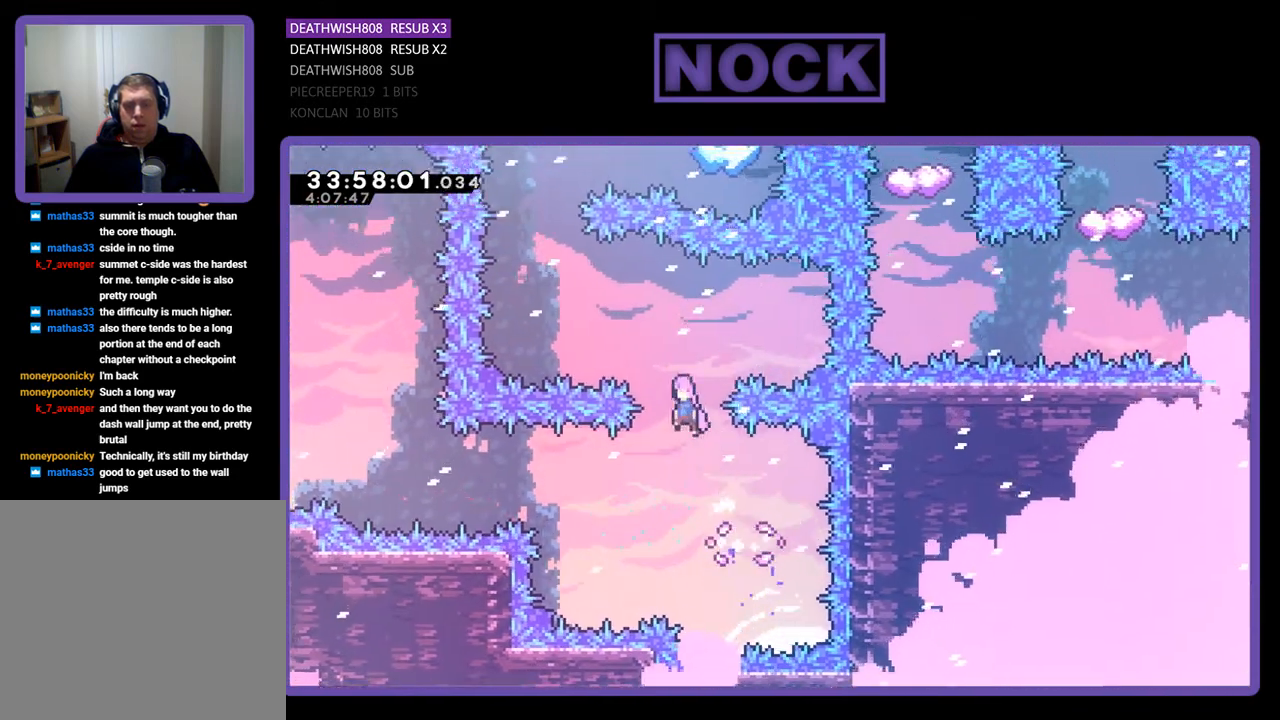
{"buttons": ["CIRCLE", "R2", "DPAD_UP"], "events": [[233, "CROSS", "up"], [500, "CIRCLE", "down"], [500, "DPAD_LEFT", "up"]]}
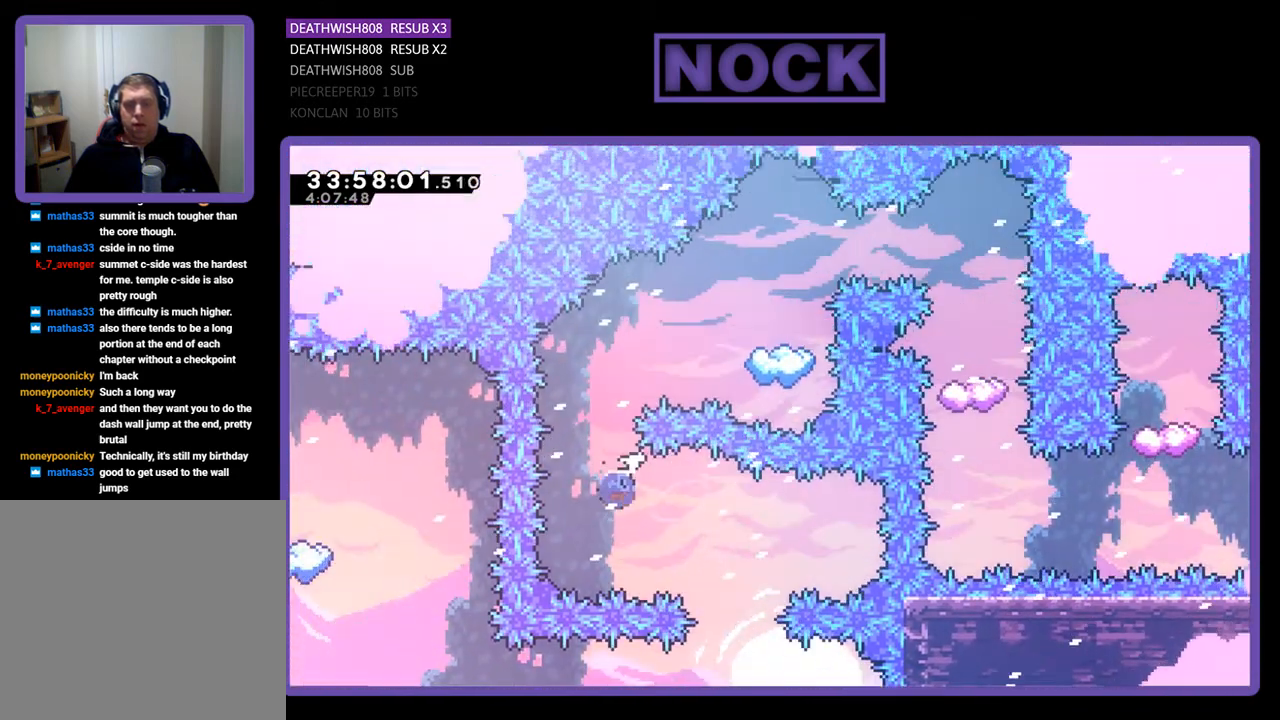
{"buttons": [], "events": [[33, "DPAD_RIGHT", "down"], [267, "CIRCLE", "up"], [400, "DPAD_RIGHT", "up"], [400, "DPAD_UP", "up"], [467, "R2", "up"]]}
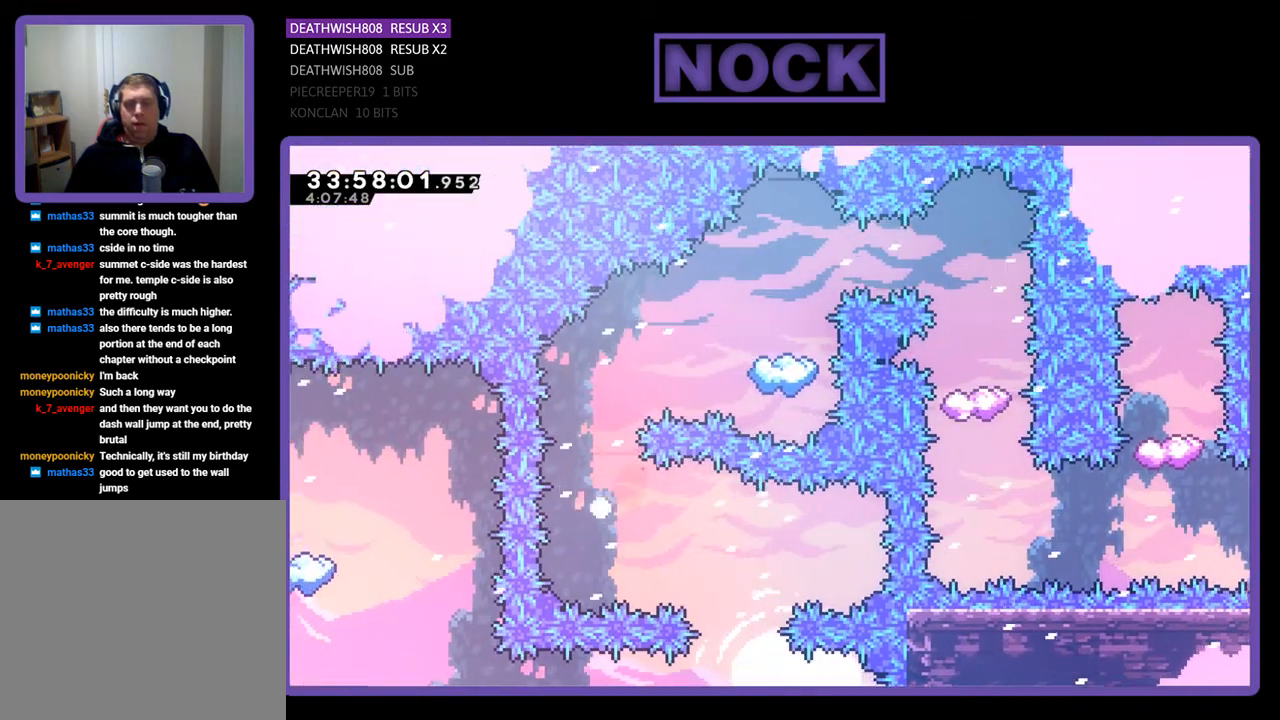
{"buttons": [], "events": []}
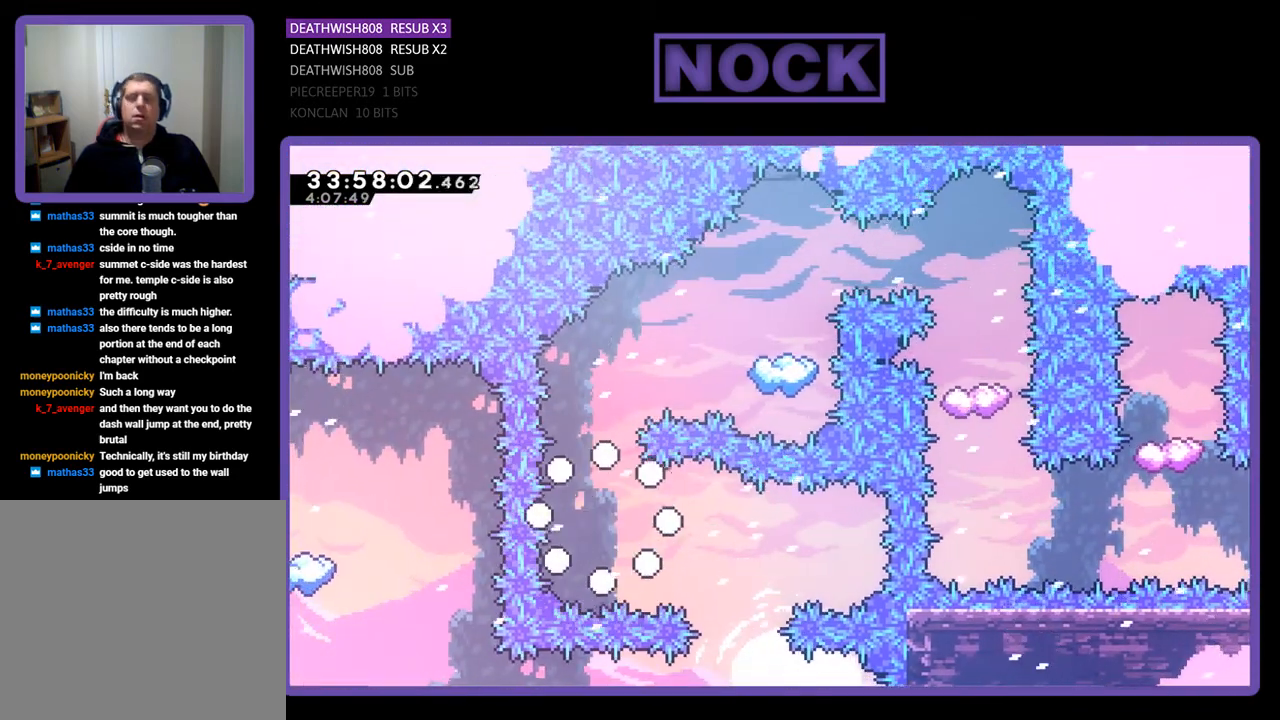
{"buttons": [], "events": []}
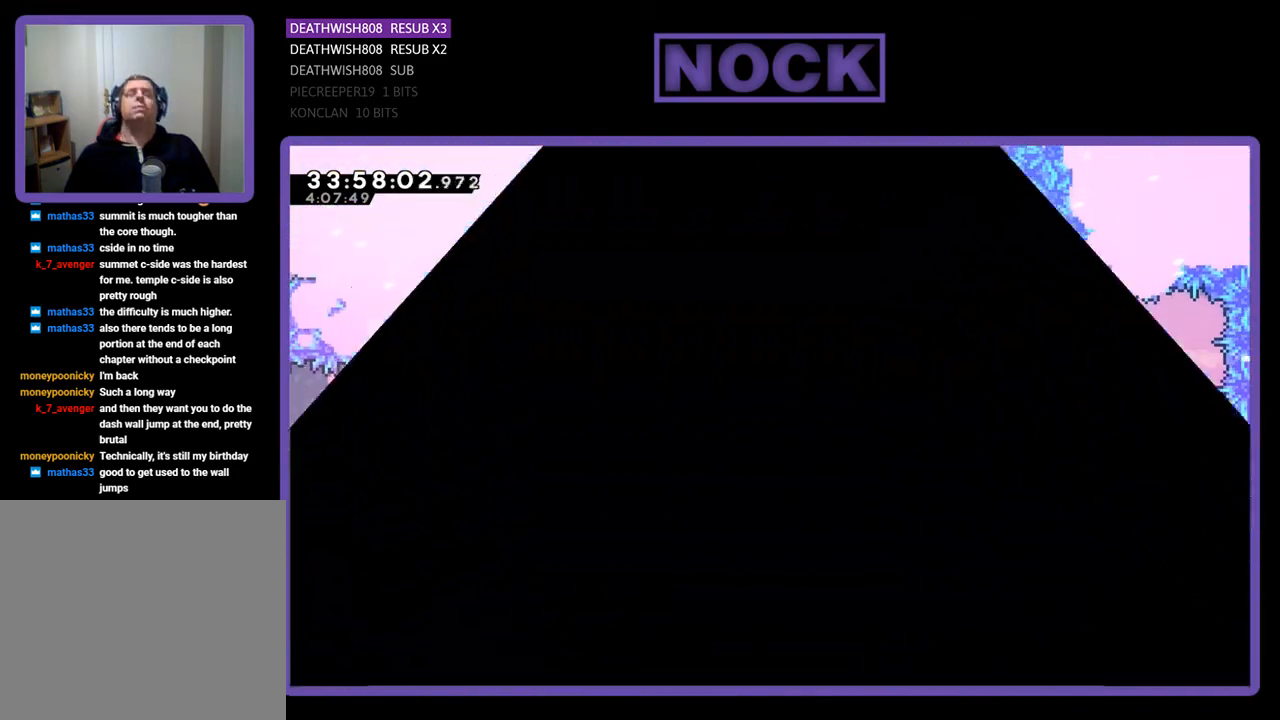
{"buttons": ["R2"], "events": [[433, "R2", "down"]]}